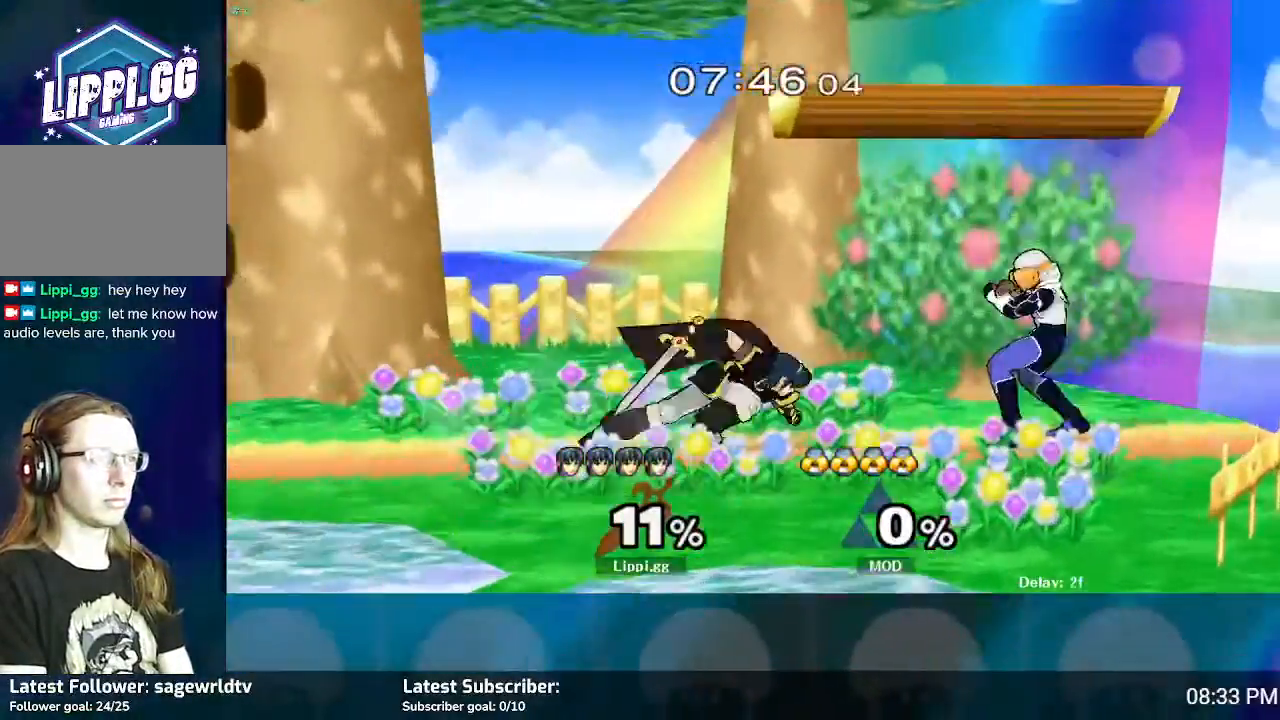
Gameplay with a controller (Nintendo layout); each line is a JSON object with the inputs held at the frame after it. "events" lists button and stick changes between this image and that frame as [ms after this image, input, new state], when the widget could be followed in between. Not read: L3 R3.
{"buttons": [], "left_stick": "down", "right_stick": "center", "events": [[33, "Y", "down"], [100, "Y", "up"], [100, "left_stick", "center"], [200, "A", "down"], [234, "left_stick", "up-left"], [267, "A", "up"], [367, "A", "down"], [367, "left_stick", "down-left"], [400, "A", "up"], [467, "left_stick", "down"]]}
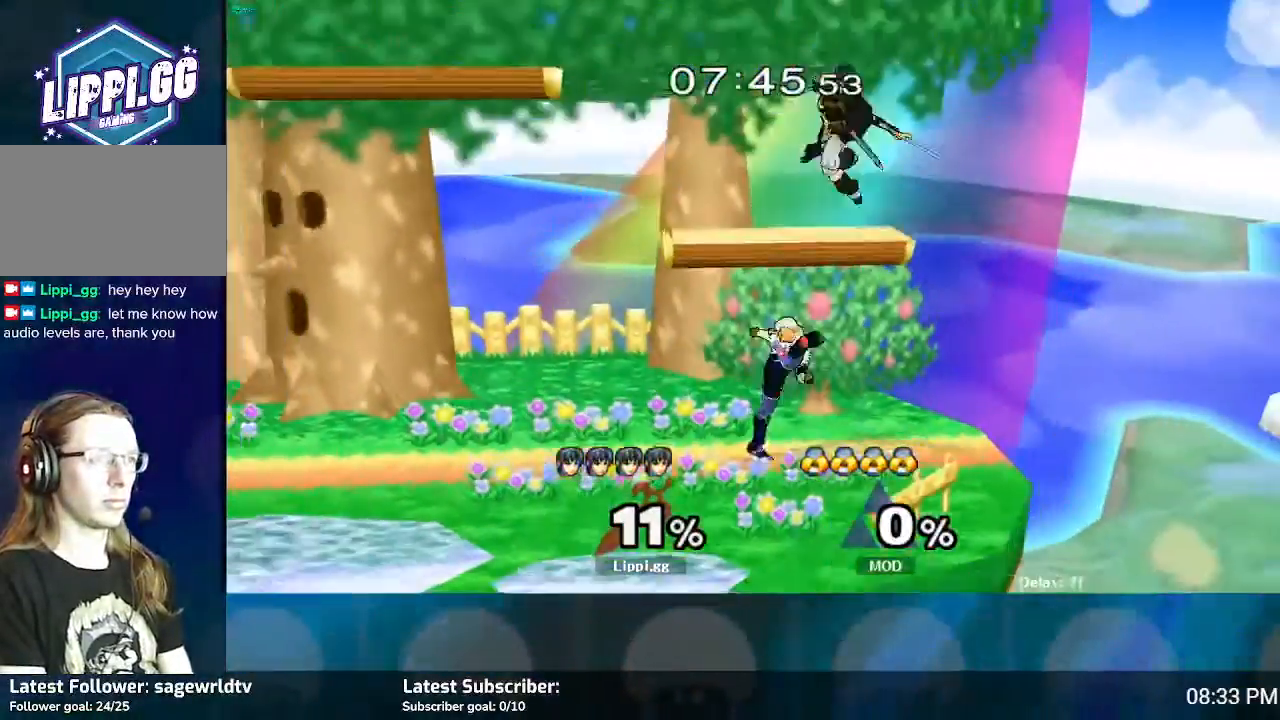
{"buttons": [], "left_stick": "center", "right_stick": "center", "events": [[266, "left_stick", "center"], [333, "left_stick", "left"], [500, "left_stick", "center"]]}
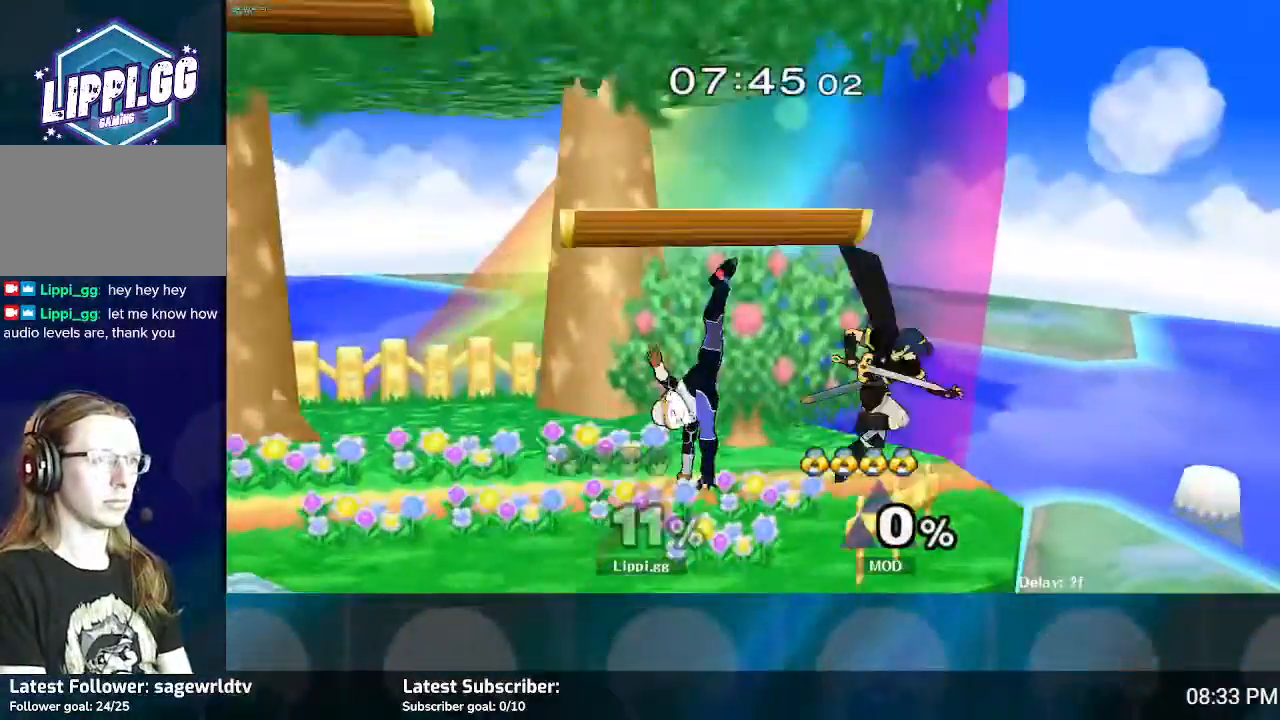
{"buttons": ["A"], "left_stick": "up-left", "right_stick": "center", "events": [[100, "left_stick", "left"], [234, "A", "down"], [300, "A", "up"], [367, "A", "down"], [367, "left_stick", "up-left"], [434, "A", "up"], [500, "A", "down"]]}
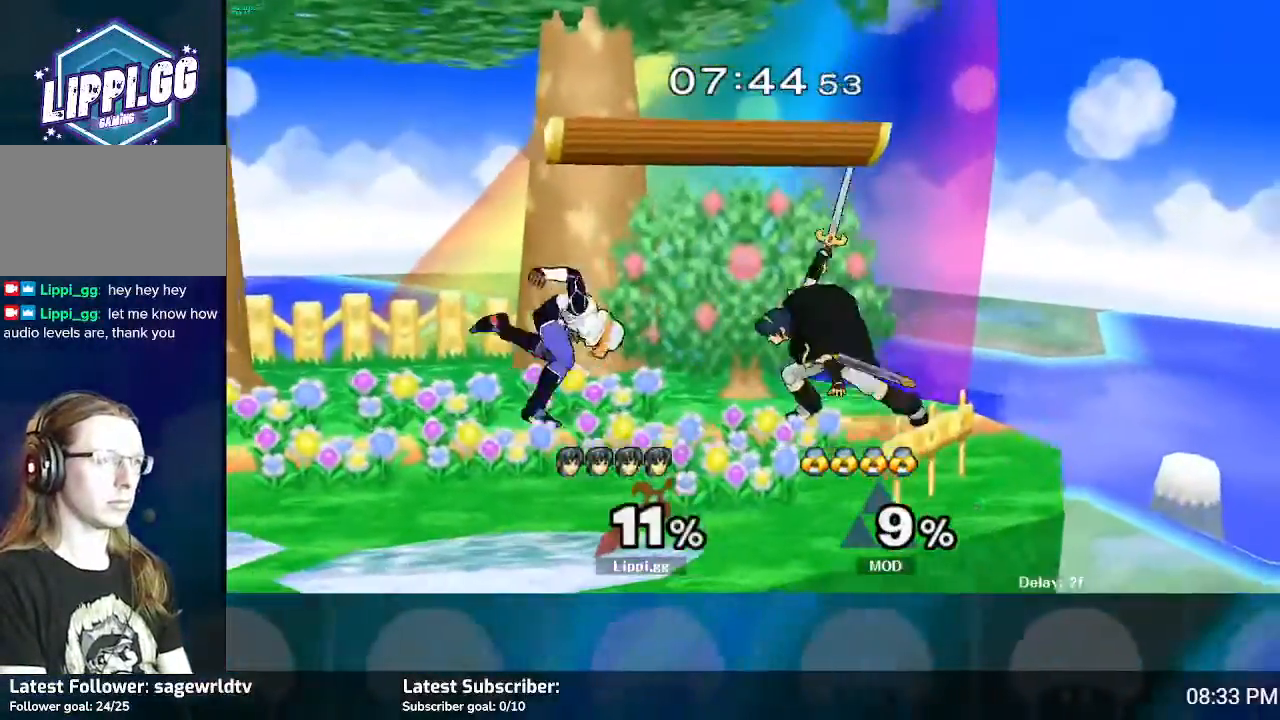
{"buttons": [], "left_stick": "down-left", "right_stick": "center", "events": [[134, "A", "up"], [267, "left_stick", "center"], [468, "left_stick", "down-left"]]}
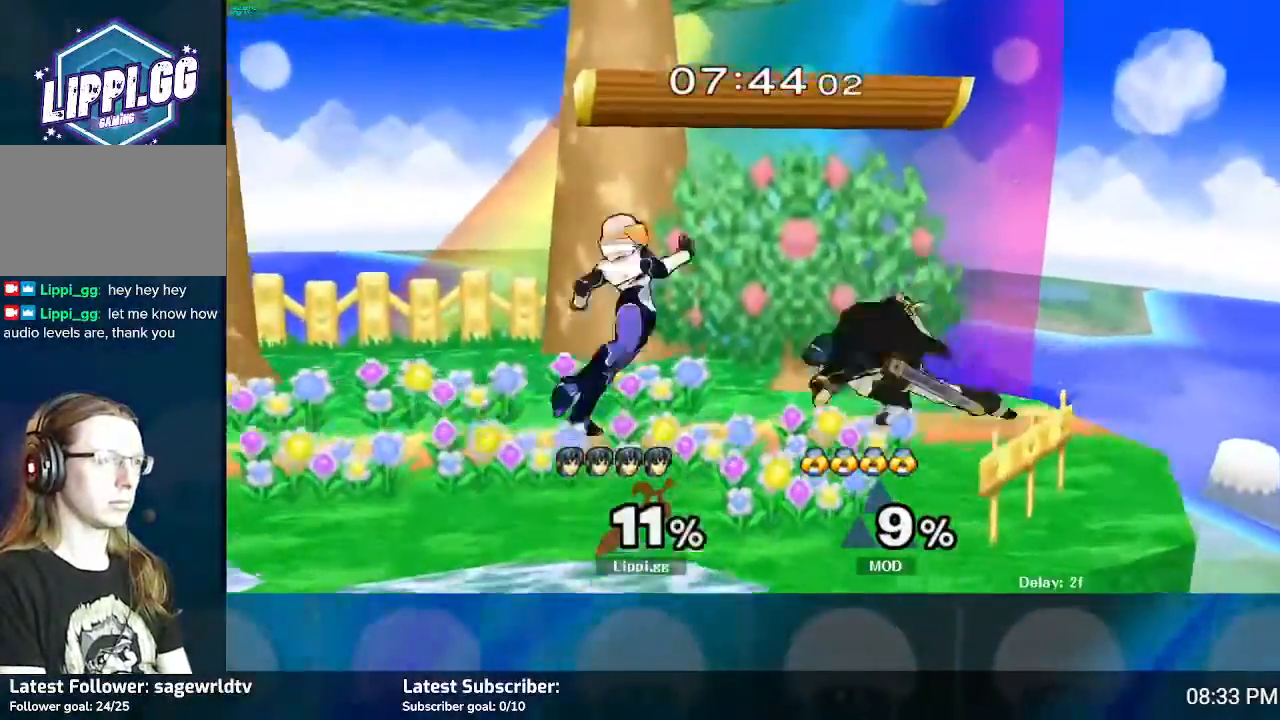
{"buttons": [], "left_stick": "left", "right_stick": "center", "events": [[100, "A", "down"], [133, "L1", "down"], [167, "A", "up"], [367, "L1", "up"], [467, "left_stick", "left"]]}
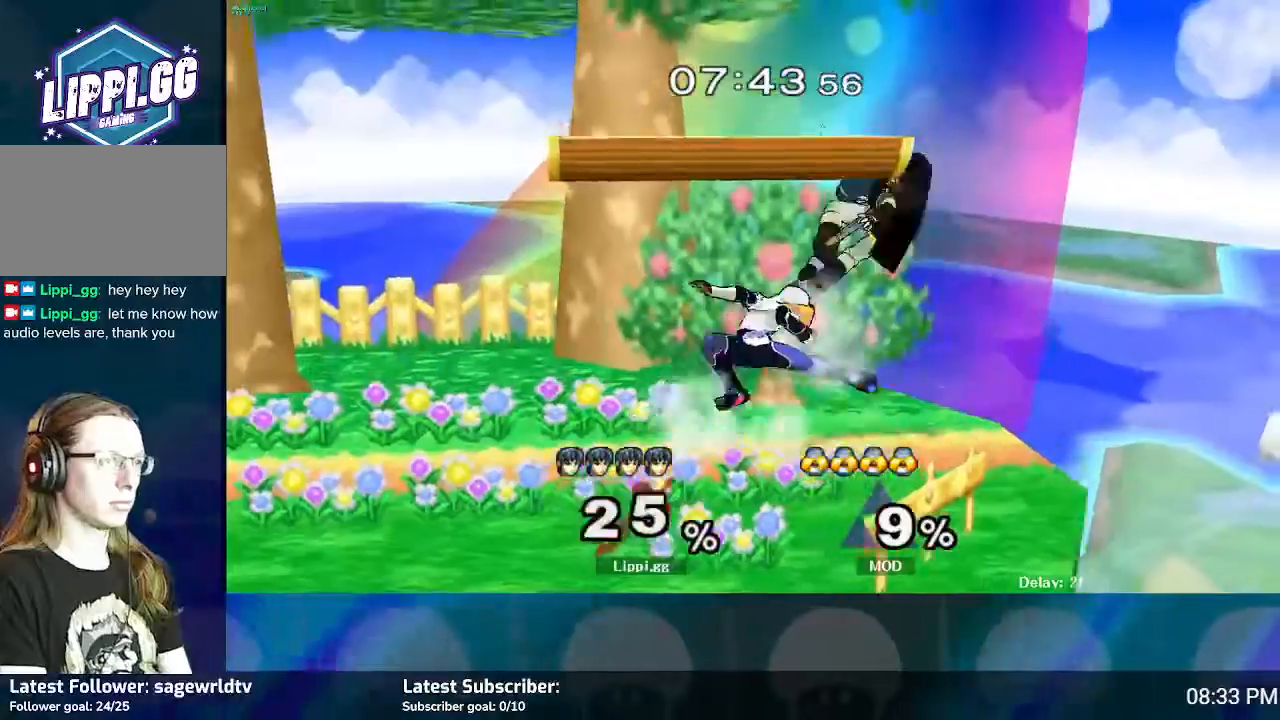
{"buttons": [], "left_stick": "left", "right_stick": "center", "events": [[67, "R1", "down"], [367, "R1", "up"]]}
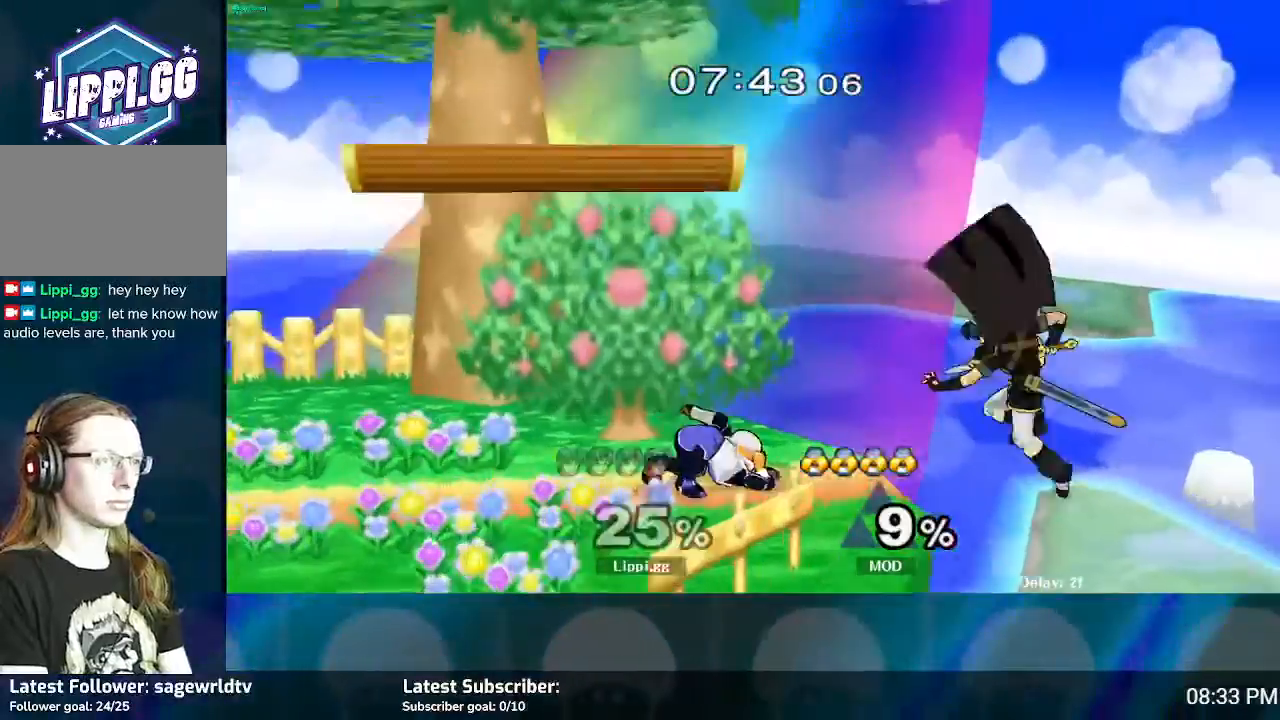
{"buttons": [], "left_stick": "left", "right_stick": "center", "events": [[367, "Y", "down"], [467, "Y", "up"]]}
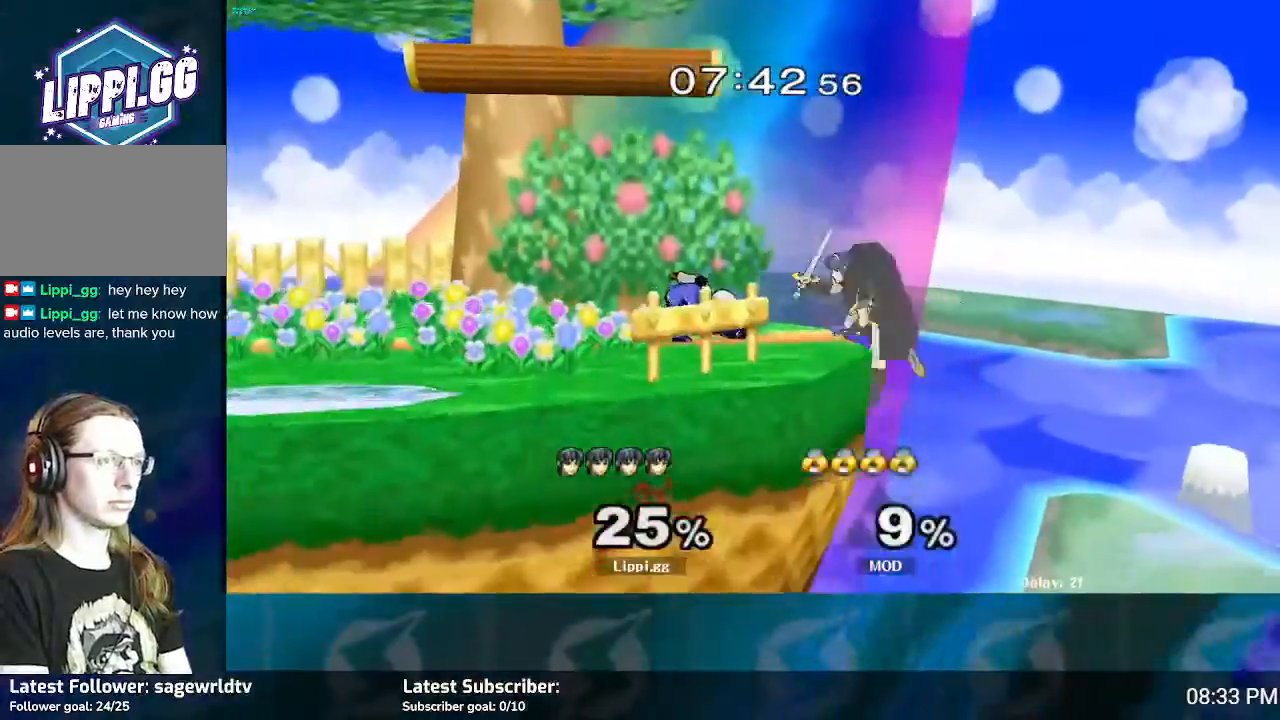
{"buttons": [], "left_stick": "up-left", "right_stick": "center", "events": [[33, "left_stick", "up-left"], [100, "Y", "down"], [167, "Y", "up"], [267, "Y", "down"], [334, "Y", "up"]]}
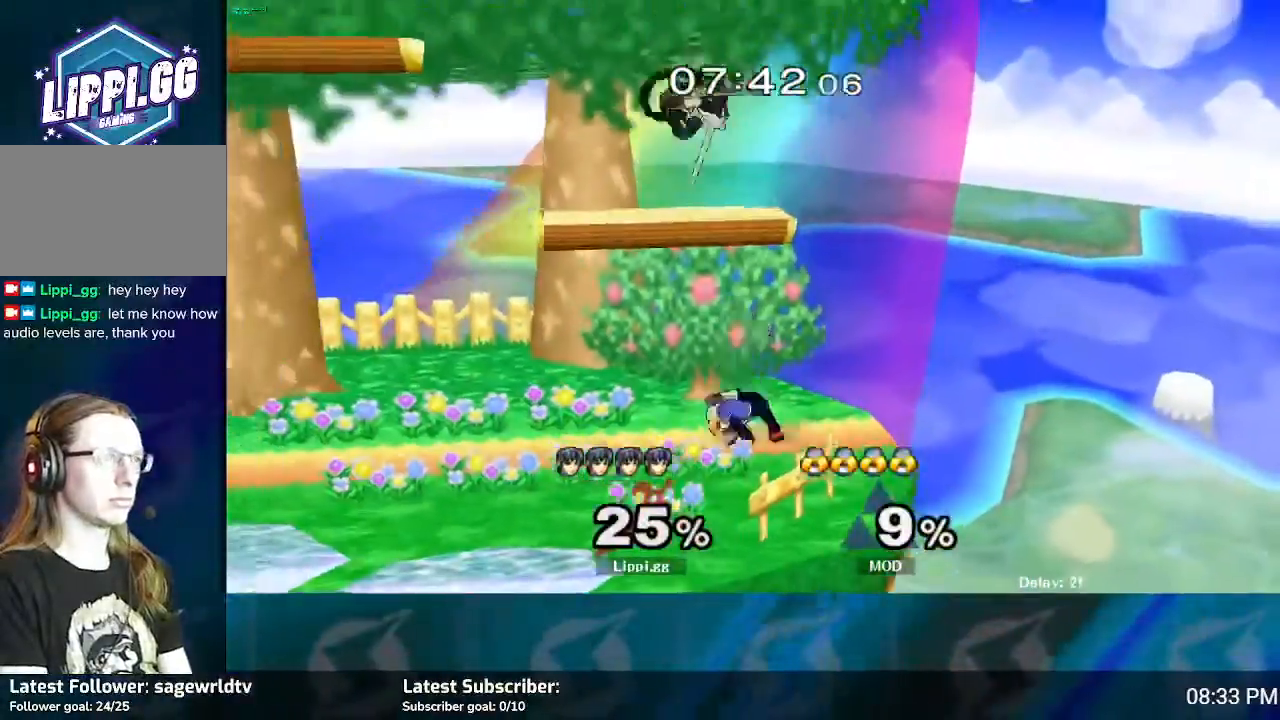
{"buttons": [], "left_stick": "center", "right_stick": "center", "events": [[133, "left_stick", "down"], [467, "left_stick", "center"]]}
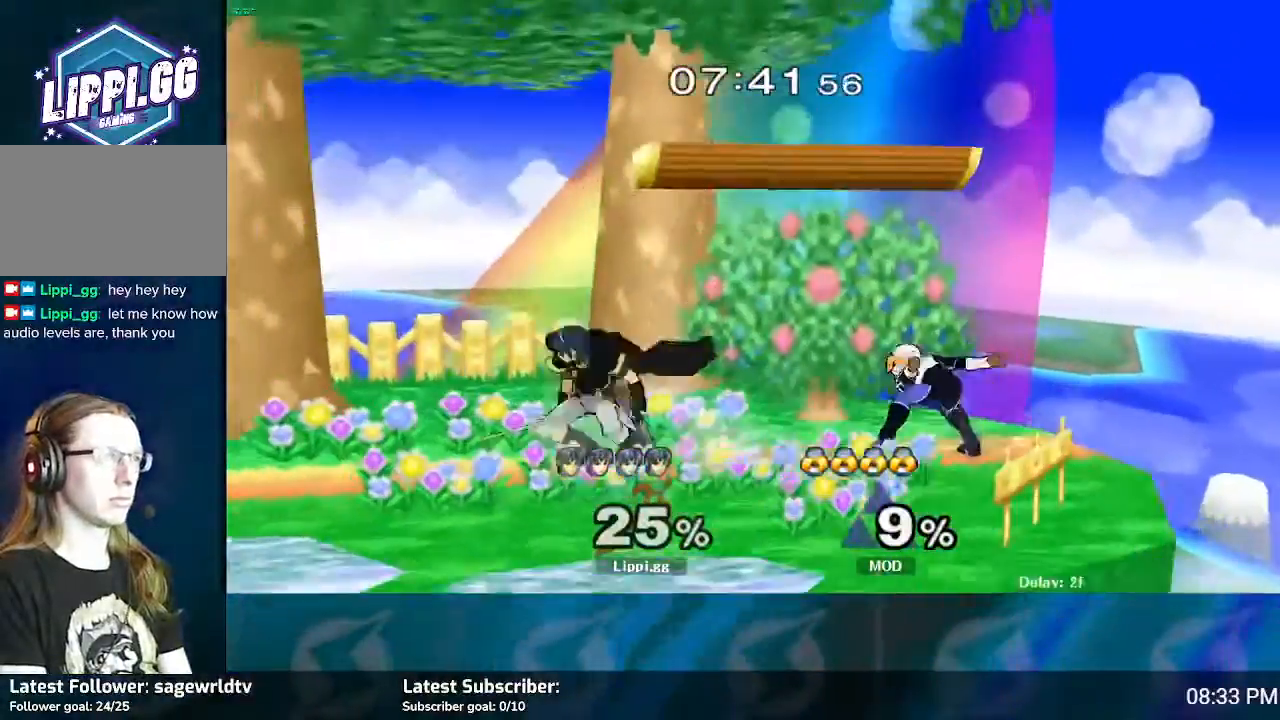
{"buttons": [], "left_stick": "center", "right_stick": "right", "events": [[67, "right_stick", "right"]]}
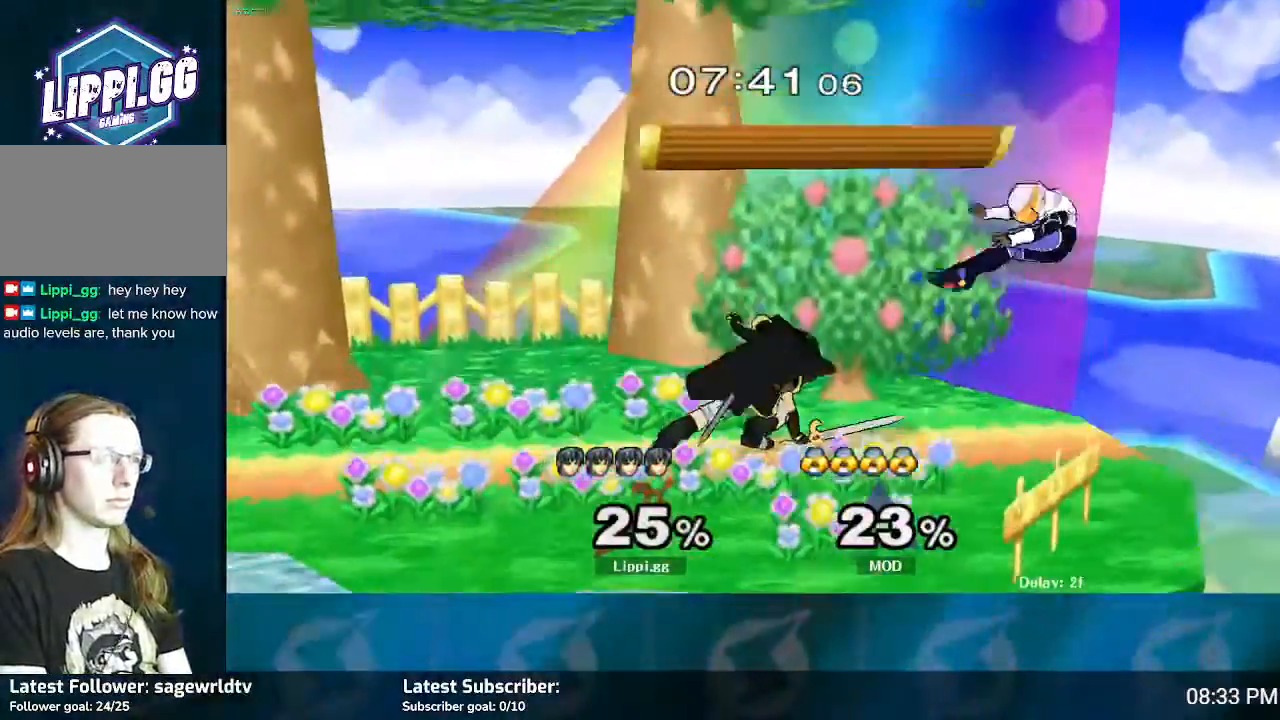
{"buttons": [], "left_stick": "center", "right_stick": "center", "events": [[33, "right_stick", "center"]]}
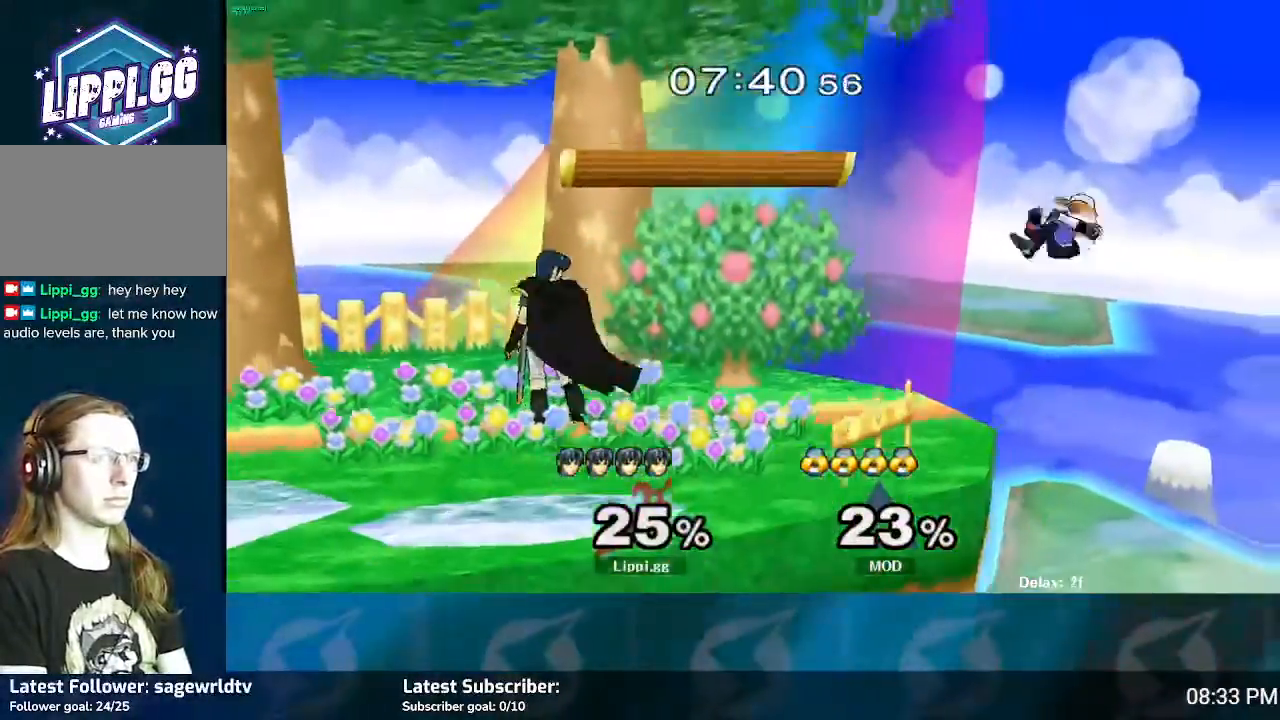
{"buttons": ["A"], "left_stick": "up-left", "right_stick": "center", "events": [[33, "left_stick", "right"], [167, "left_stick", "center"], [434, "left_stick", "up-left"], [467, "A", "down"]]}
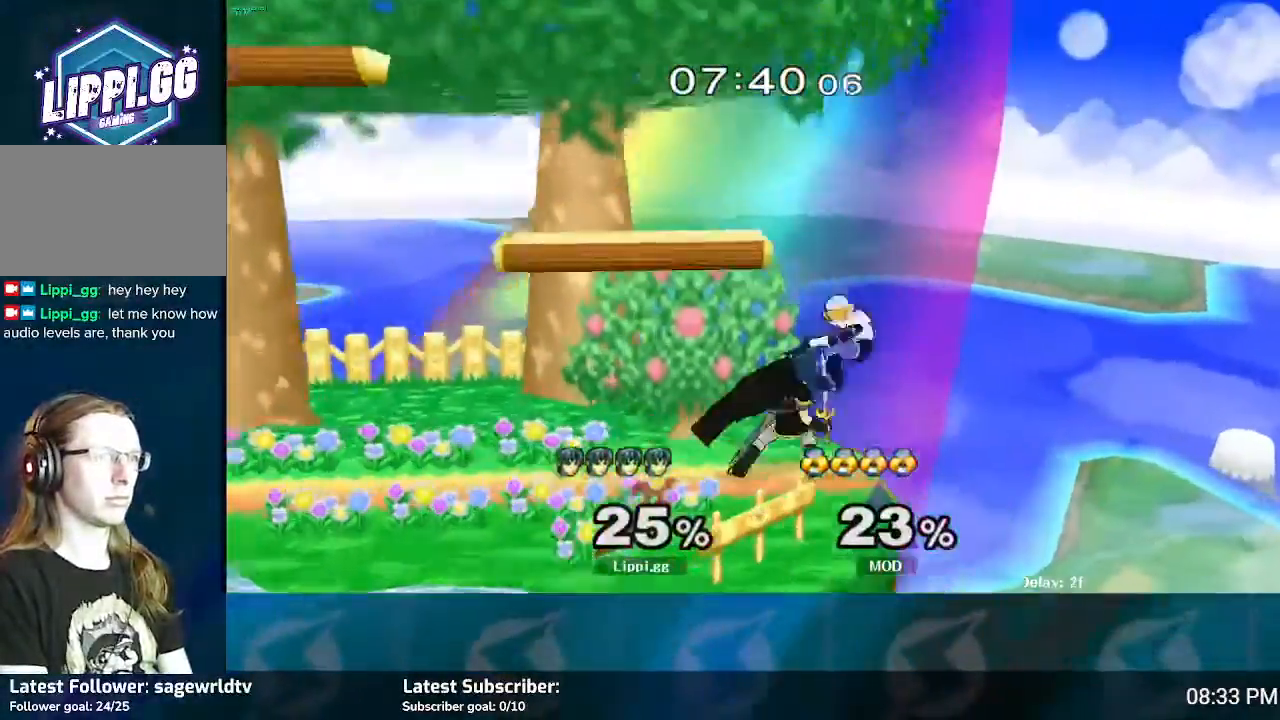
{"buttons": [], "left_stick": "center", "right_stick": "center", "events": [[66, "A", "up"], [133, "A", "down"], [200, "A", "up"], [433, "left_stick", "center"]]}
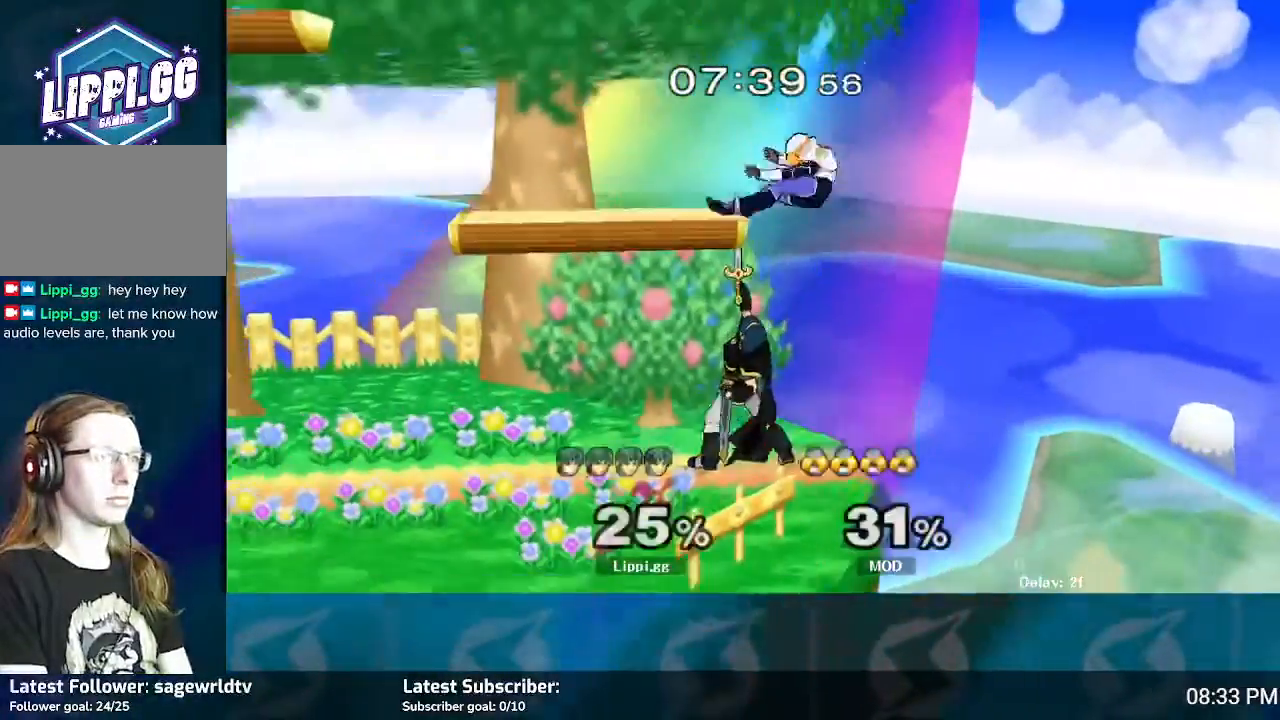
{"buttons": ["A"], "left_stick": "up", "right_stick": "center", "events": [[334, "A", "down"], [367, "A", "up"], [367, "left_stick", "up"], [467, "A", "down"]]}
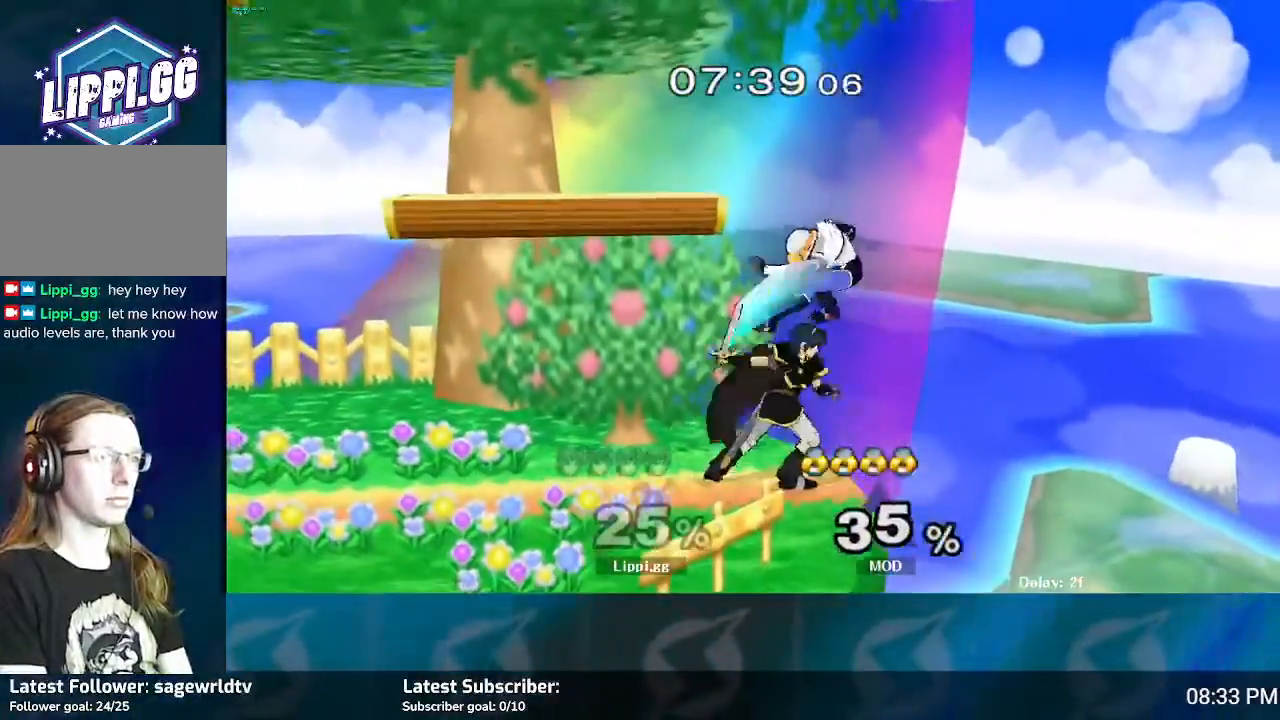
{"buttons": [], "left_stick": "up-left", "right_stick": "center", "events": [[33, "A", "up"], [66, "A", "down"], [200, "A", "up"], [300, "A", "down"], [400, "A", "up"], [433, "left_stick", "up-left"]]}
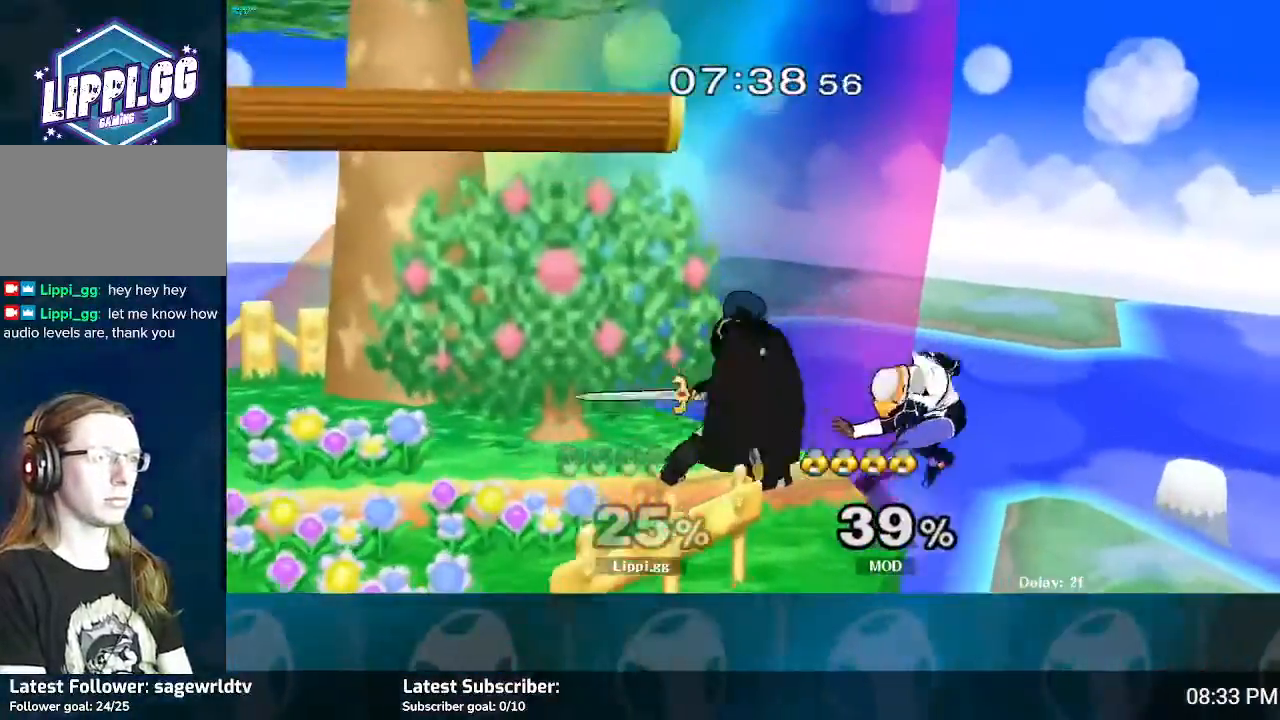
{"buttons": [], "left_stick": "down", "right_stick": "center", "events": [[334, "left_stick", "down"]]}
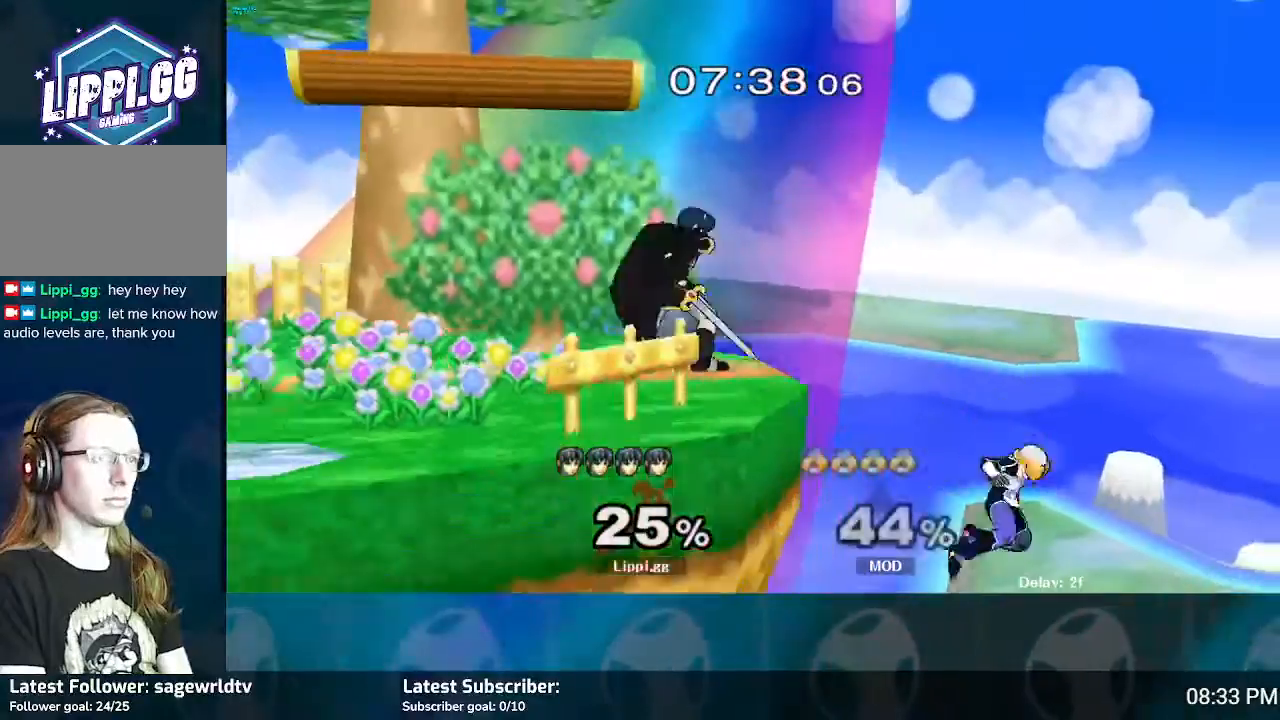
{"buttons": [], "left_stick": "down", "right_stick": "center", "events": []}
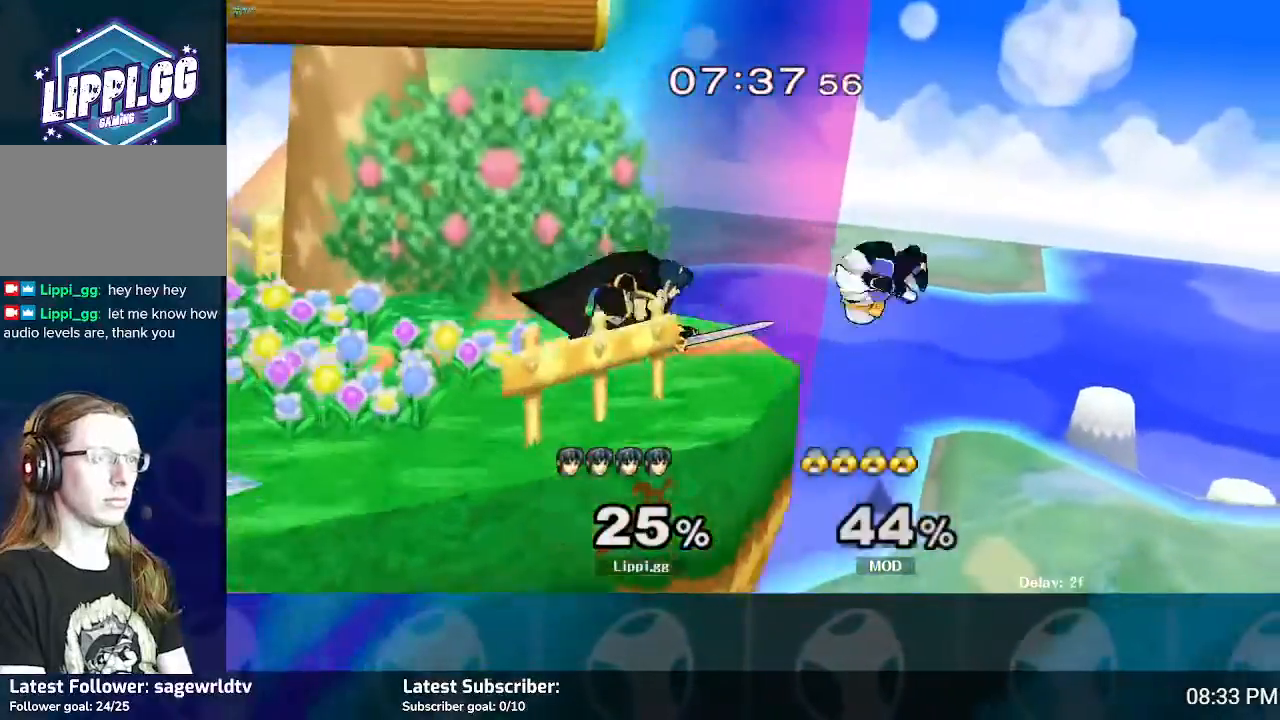
{"buttons": [], "left_stick": "down", "right_stick": "center", "events": [[34, "A", "down"], [134, "A", "up"], [200, "A", "down"], [300, "A", "up"]]}
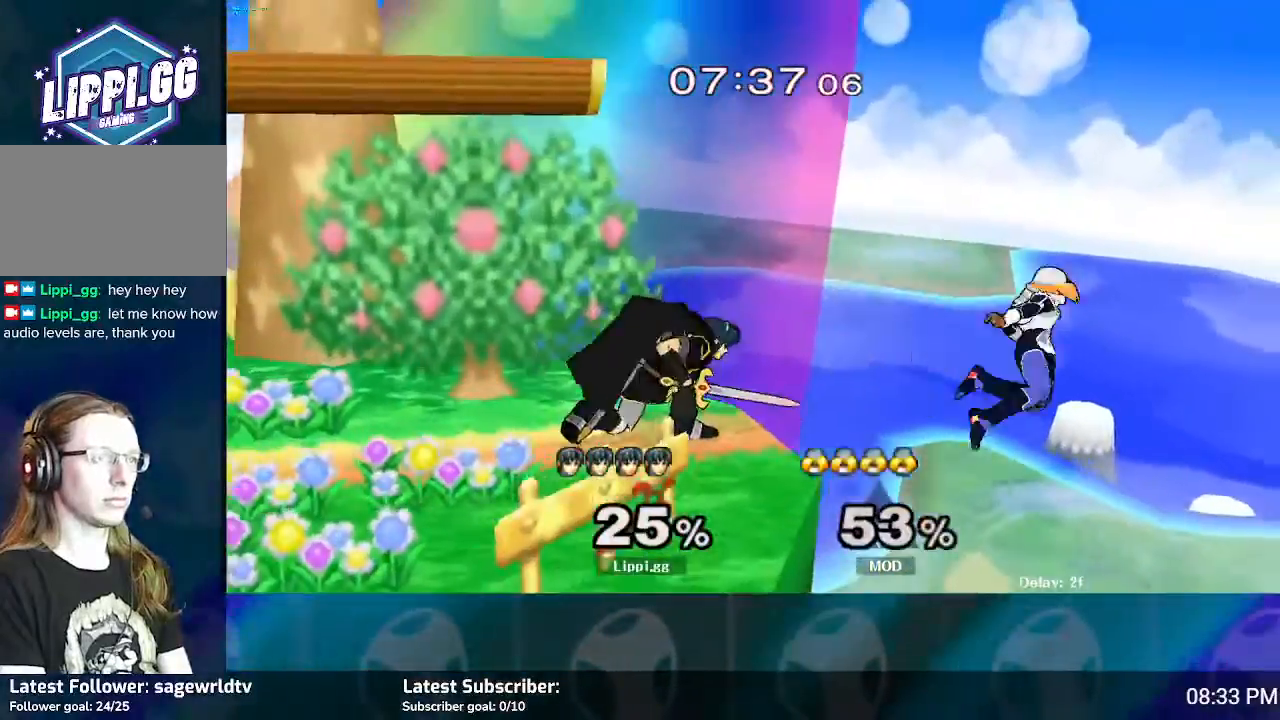
{"buttons": [], "left_stick": "center", "right_stick": "center", "events": [[33, "left_stick", "center"]]}
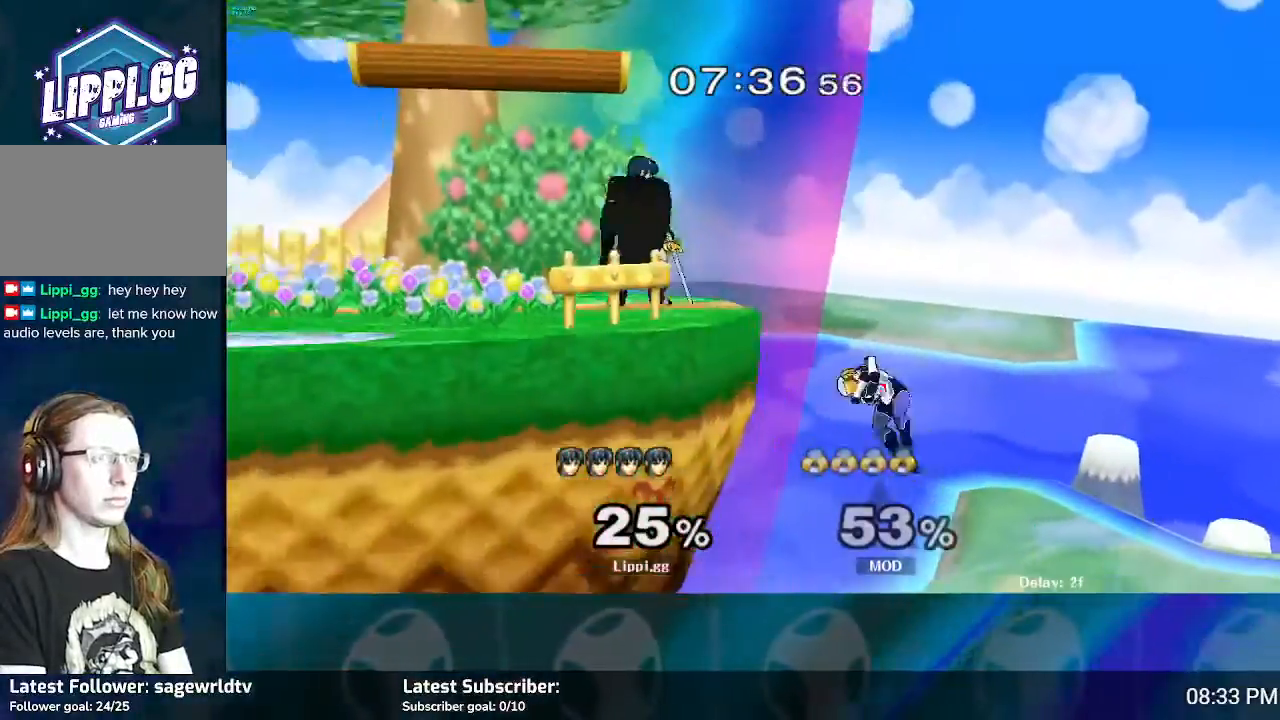
{"buttons": [], "left_stick": "center", "right_stick": "right", "events": [[300, "right_stick", "right"]]}
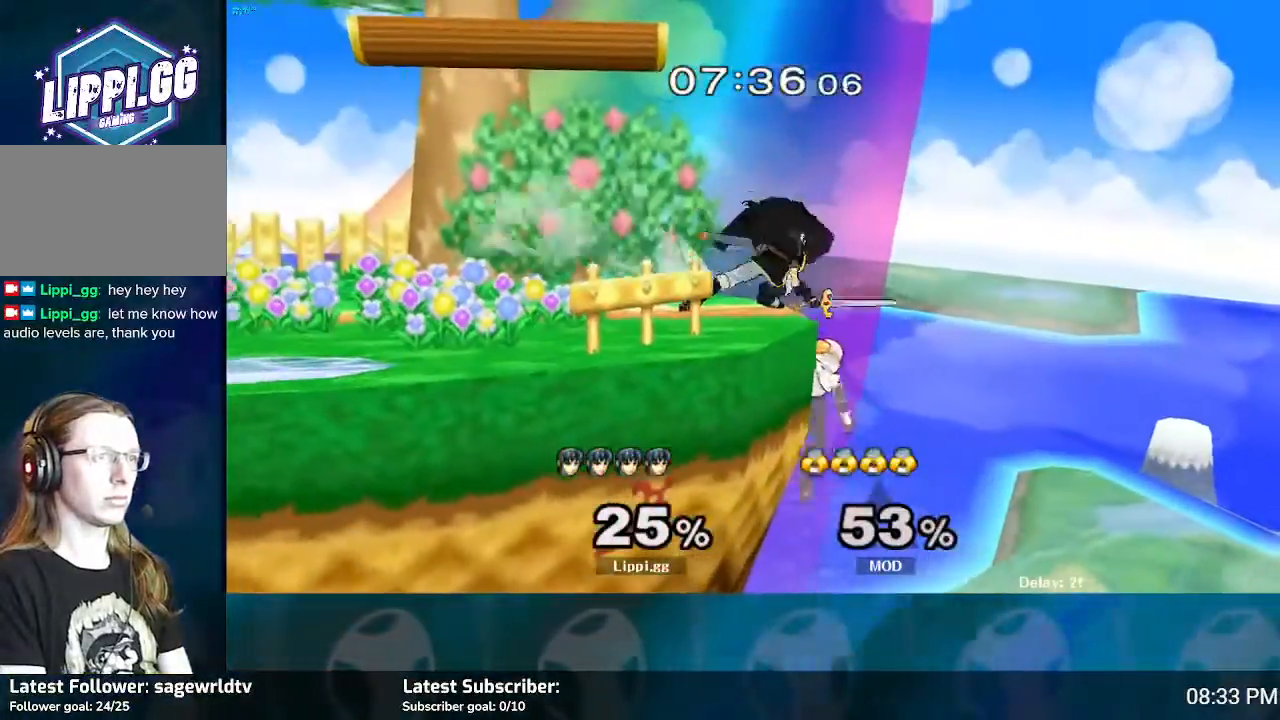
{"buttons": [], "left_stick": "center", "right_stick": "center", "events": [[367, "right_stick", "center"]]}
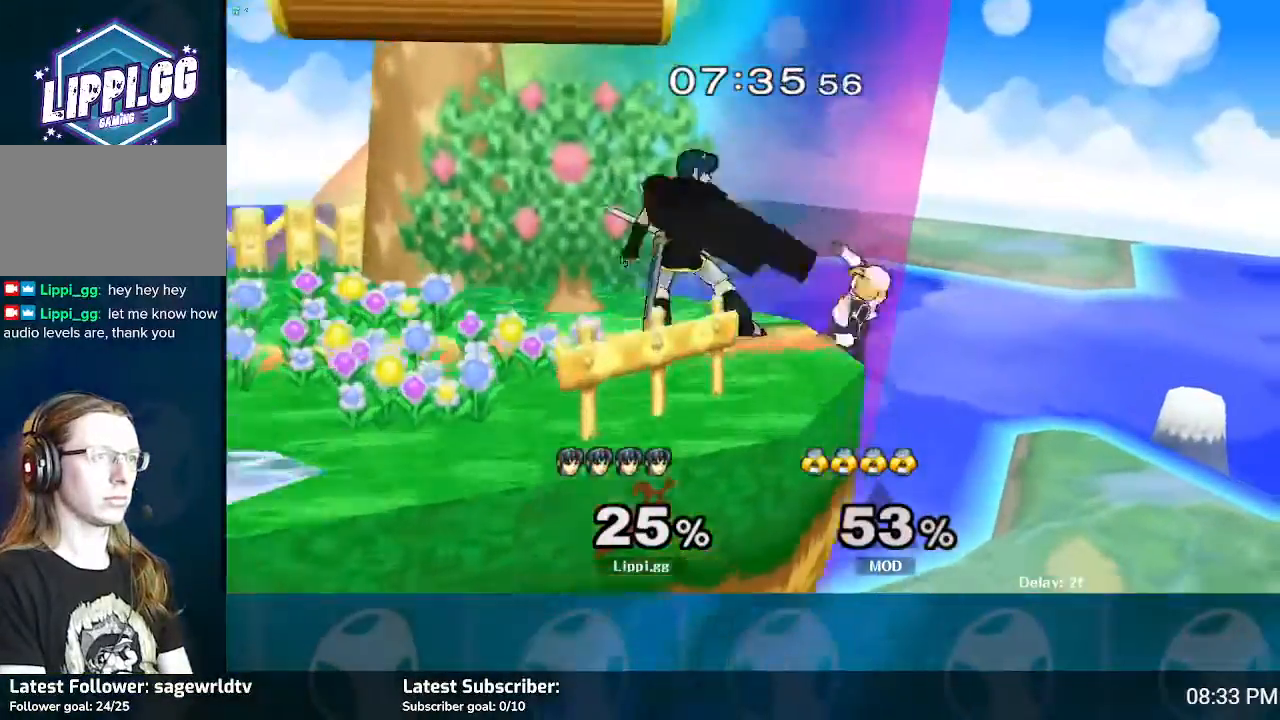
{"buttons": [], "left_stick": "down", "right_stick": "center", "events": [[67, "left_stick", "down"], [100, "A", "down"], [200, "A", "up"], [267, "A", "down"], [334, "A", "up"], [367, "A", "down"], [434, "A", "up"]]}
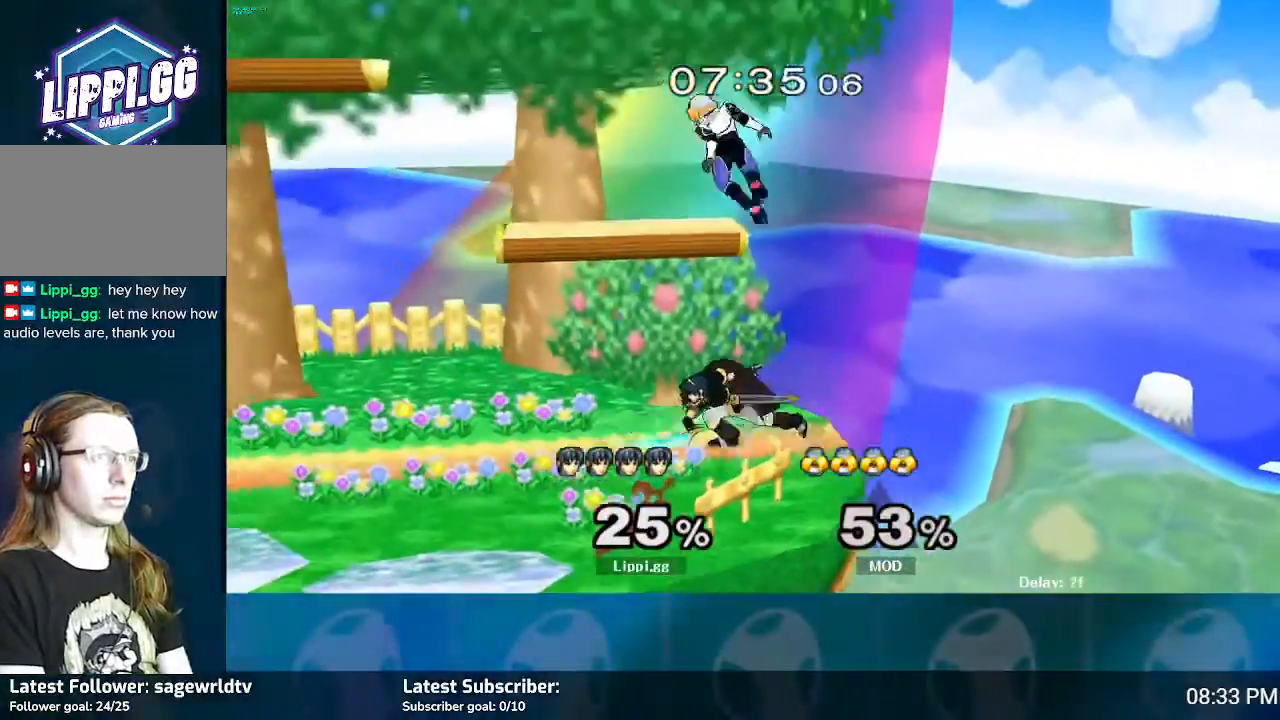
{"buttons": [], "left_stick": "center", "right_stick": "center", "events": [[100, "left_stick", "center"]]}
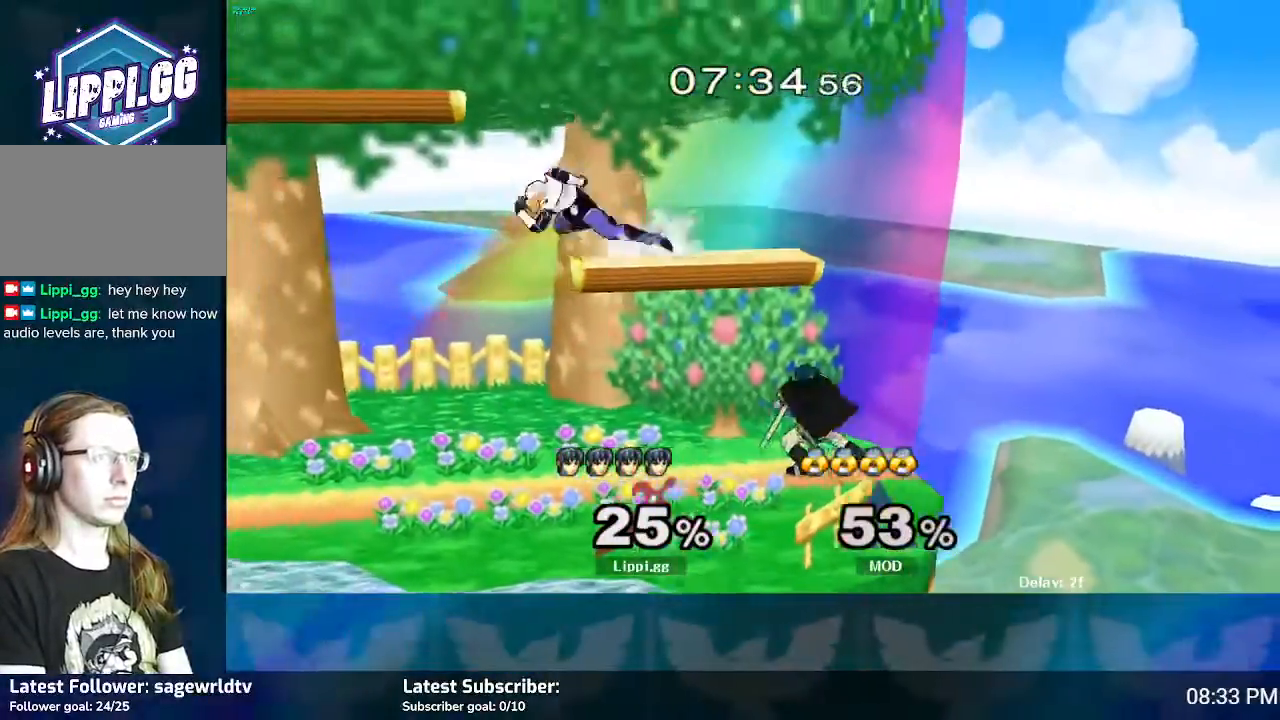
{"buttons": [], "left_stick": "center", "right_stick": "center", "events": [[234, "left_stick", "left"], [300, "Y", "down"], [300, "left_stick", "down-left"], [334, "Y", "up"], [401, "left_stick", "center"]]}
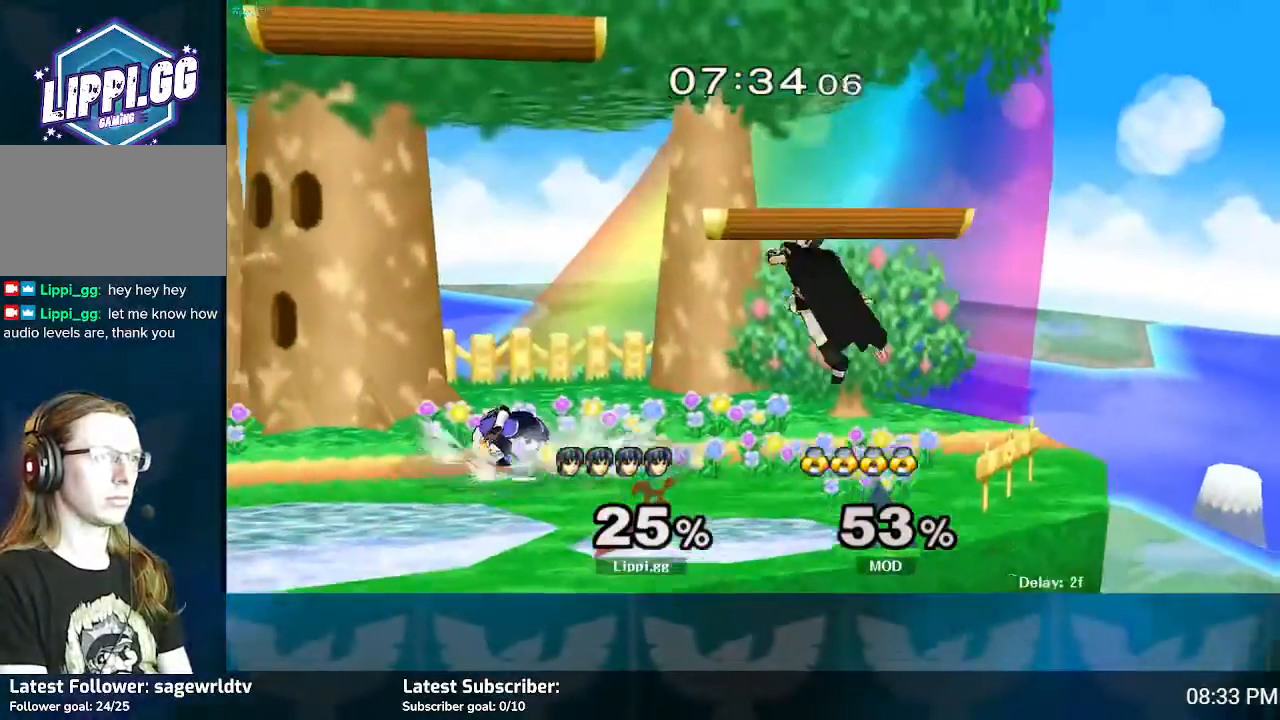
{"buttons": [], "left_stick": "left", "right_stick": "center", "events": [[300, "A", "down"], [333, "A", "up"], [333, "left_stick", "left"], [433, "A", "down"], [467, "A", "up"]]}
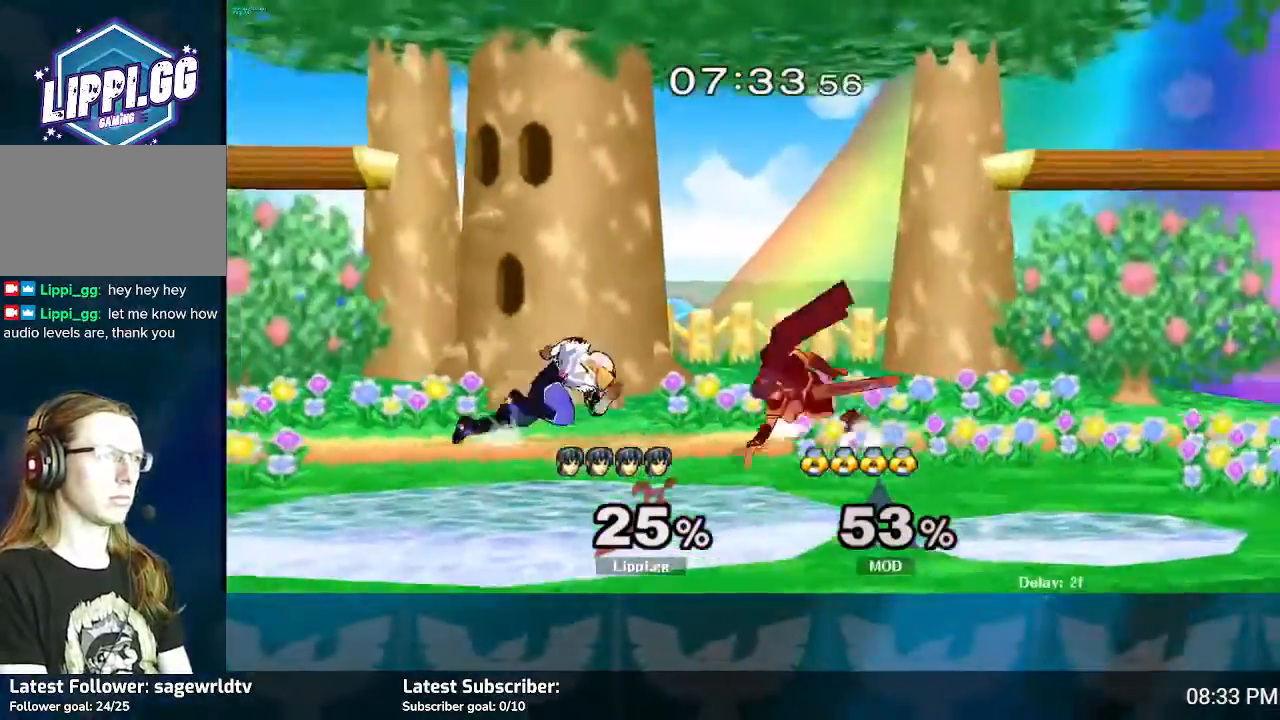
{"buttons": ["R1"], "left_stick": "center", "right_stick": "center", "events": [[34, "left_stick", "up-left"], [67, "A", "down"], [100, "A", "up"], [134, "left_stick", "up"], [234, "R1", "down"], [267, "left_stick", "center"], [401, "left_stick", "down"], [501, "left_stick", "center"]]}
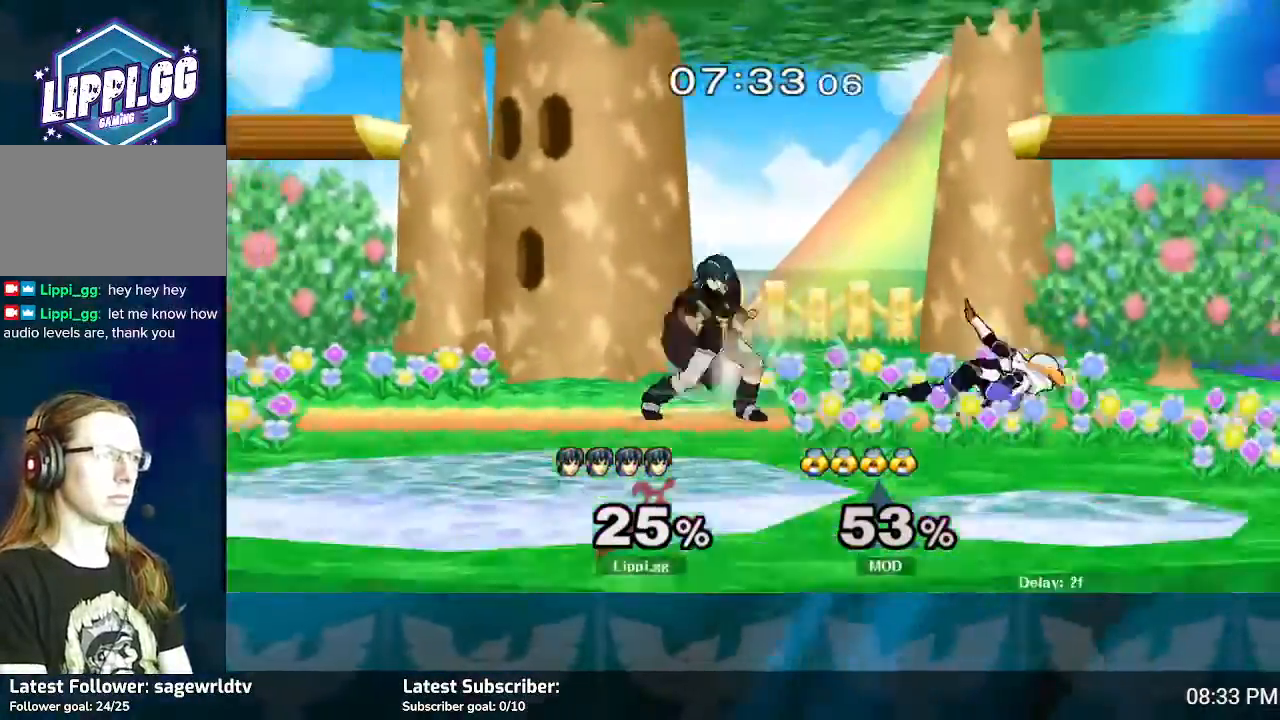
{"buttons": ["R1"], "left_stick": "center", "right_stick": "center", "events": [[33, "left_stick", "down"], [200, "left_stick", "center"]]}
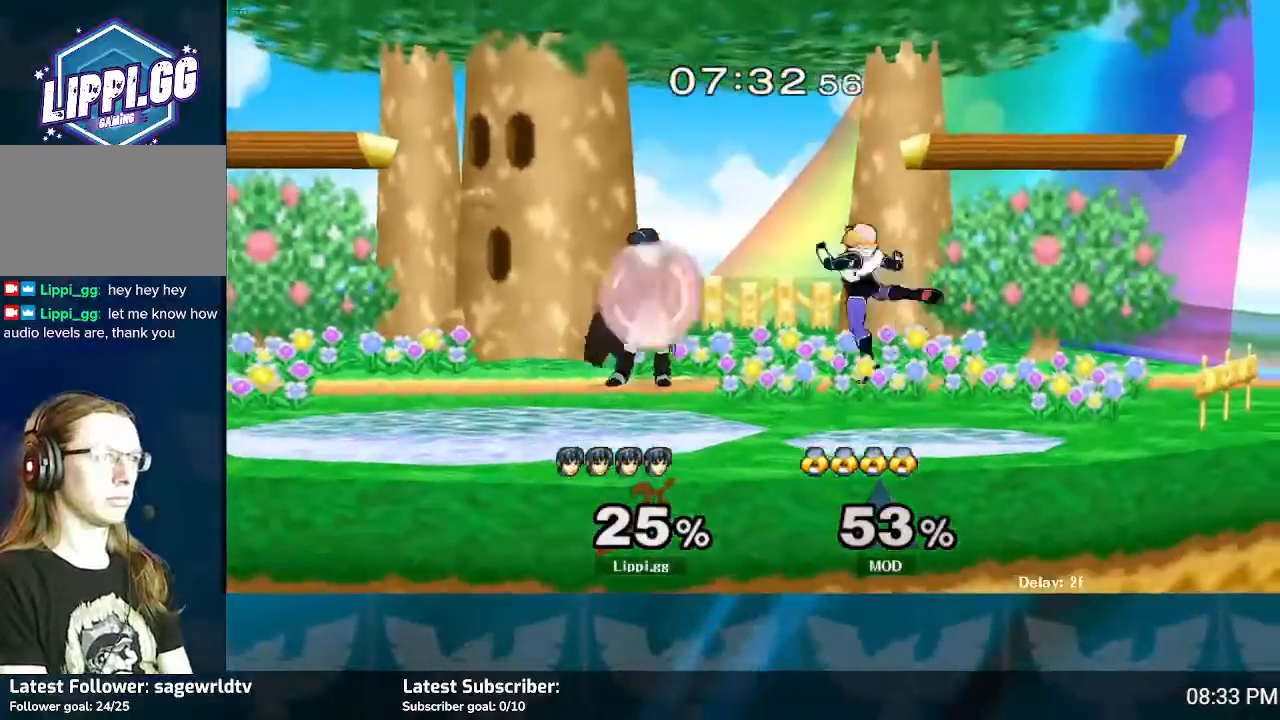
{"buttons": ["R1"], "left_stick": "right", "right_stick": "center", "events": [[167, "left_stick", "right"], [234, "left_stick", "center"], [367, "left_stick", "right"]]}
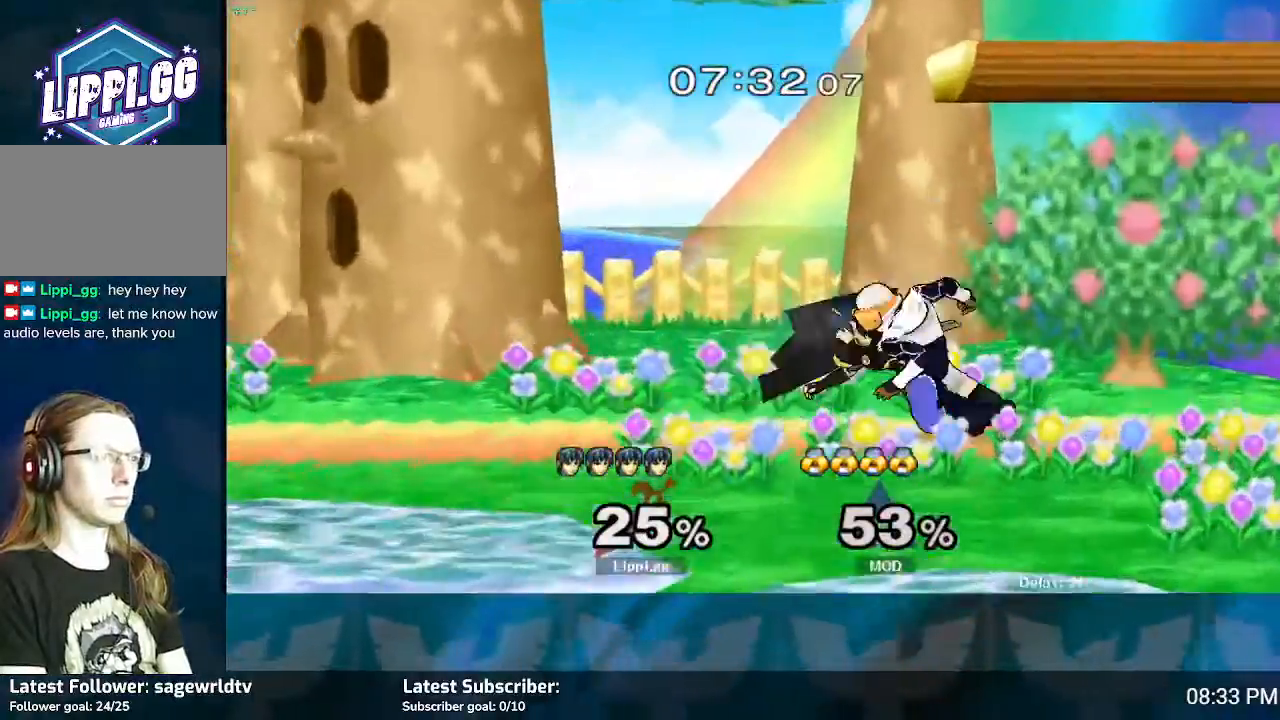
{"buttons": ["Z"], "left_stick": "center", "right_stick": "center", "events": [[66, "left_stick", "center"], [100, "R1", "up"], [333, "Z", "down"]]}